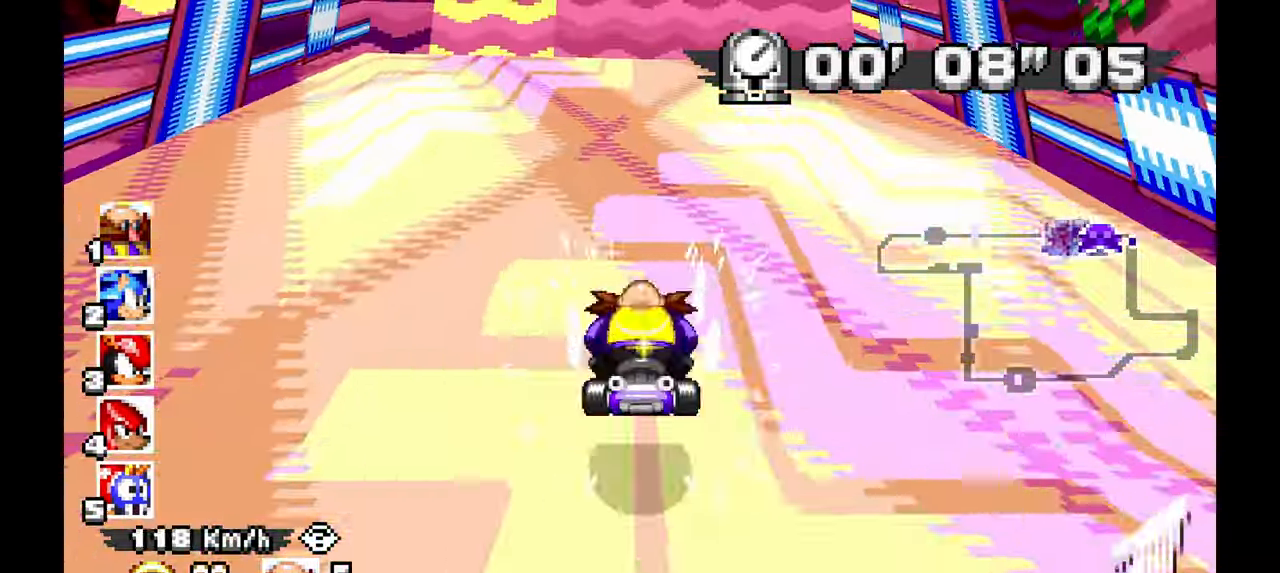
Gameplay with a controller; each line is a JSON object with the inputs held at the frame after it. "events" lists button and stick changes between this image and that frame as [ms after this image, input, new state], when the widget could be followed in between. Not read: B C HOME L1 L3 R1 R3 SELECT START X Y Z other_buttons.
{"buttons": ["A"], "left_stick": "center"}
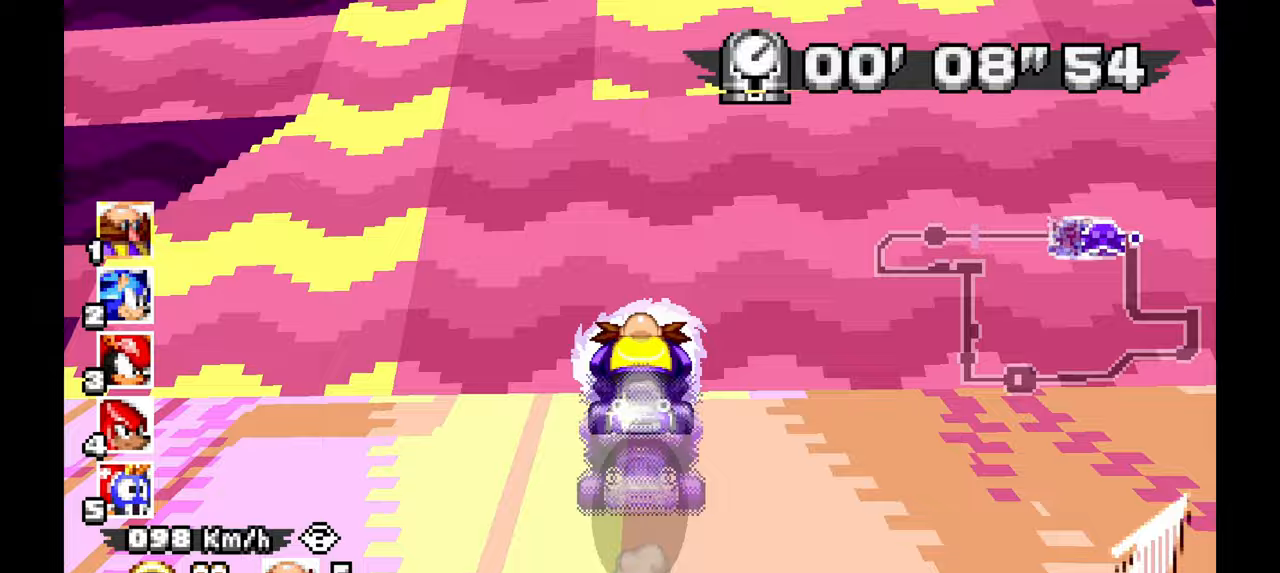
{"buttons": ["A"], "left_stick": "center", "events": [[350, "left_stick", "right"], [467, "left_stick", "center"]]}
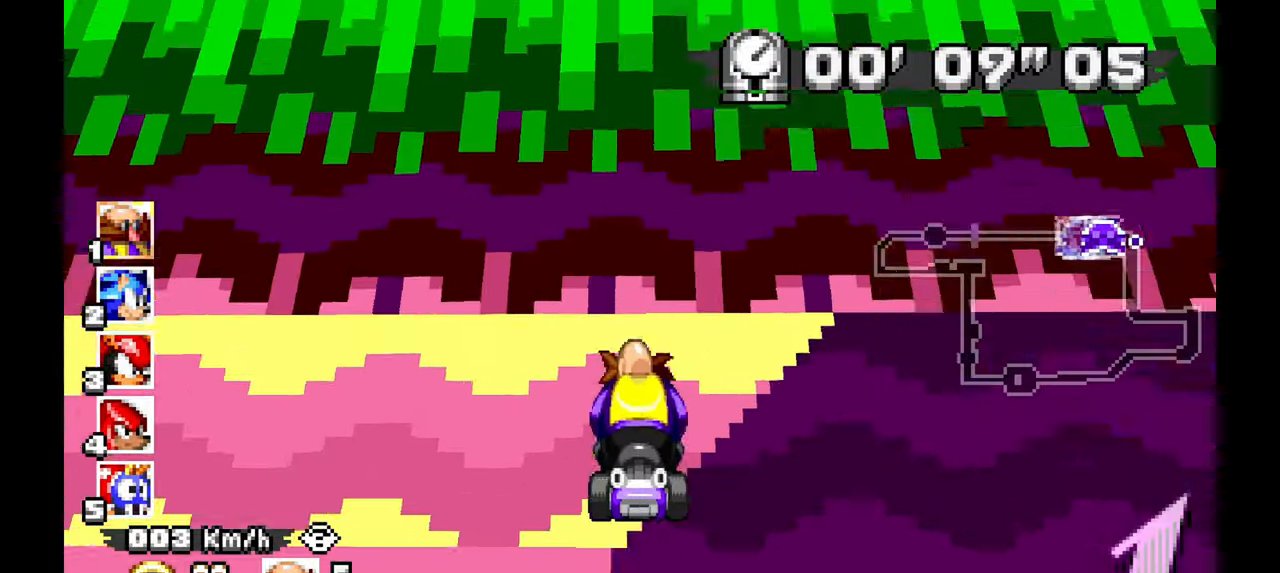
{"buttons": ["A"], "left_stick": "center"}
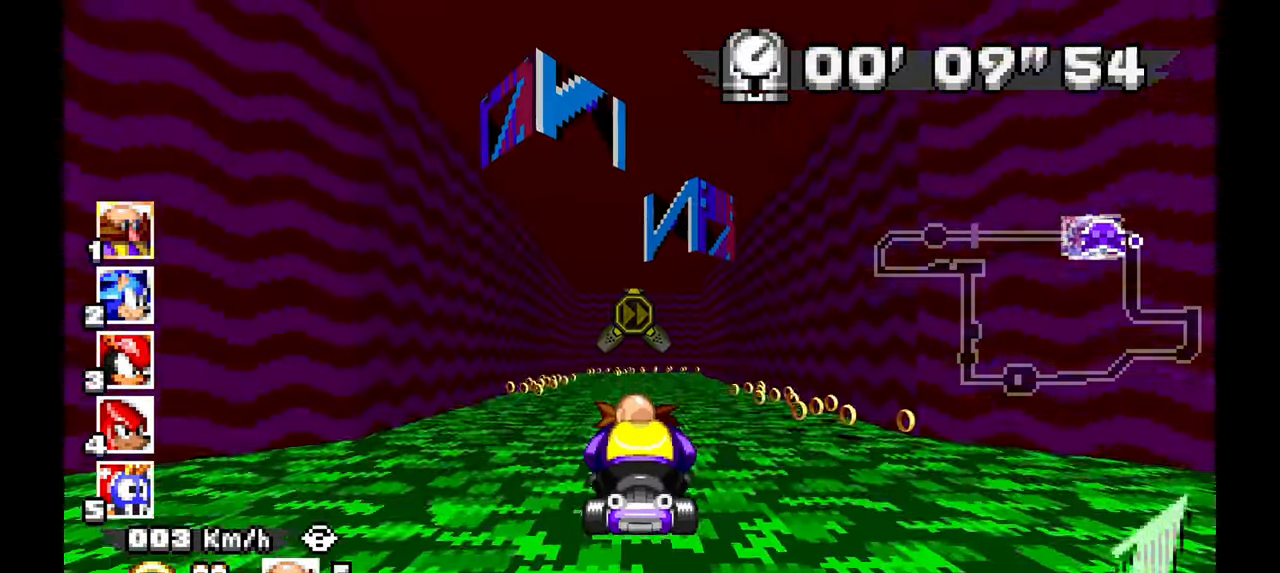
{"buttons": ["A"], "left_stick": "center", "events": []}
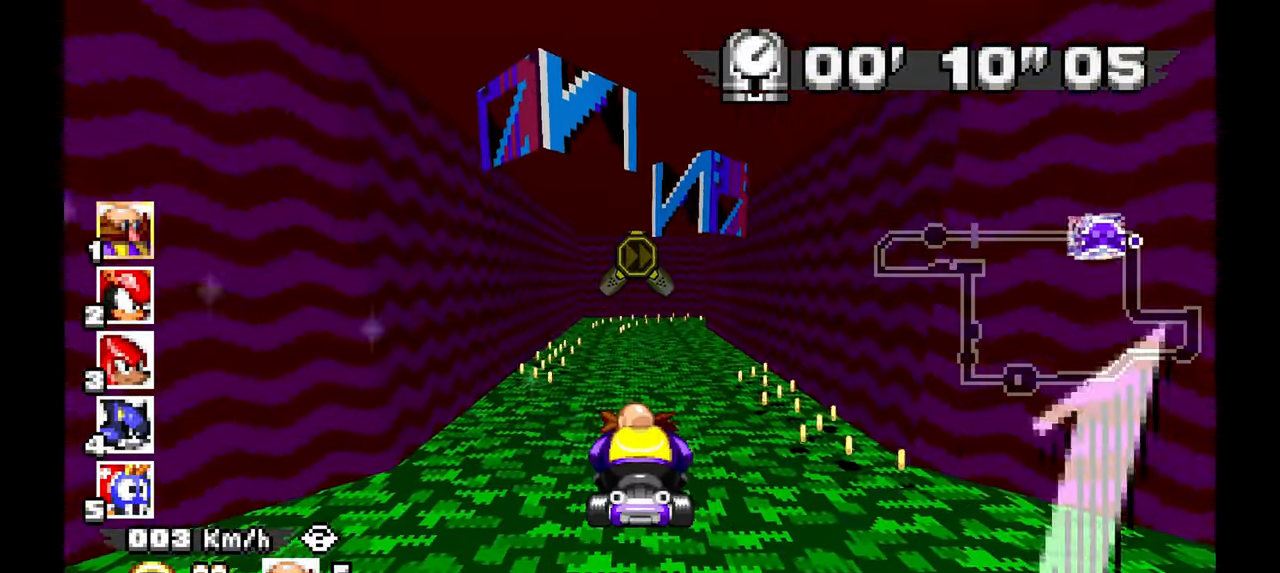
{"buttons": ["A"], "left_stick": "center", "events": [[33, "left_stick", "up-left"], [150, "left_stick", "center"]]}
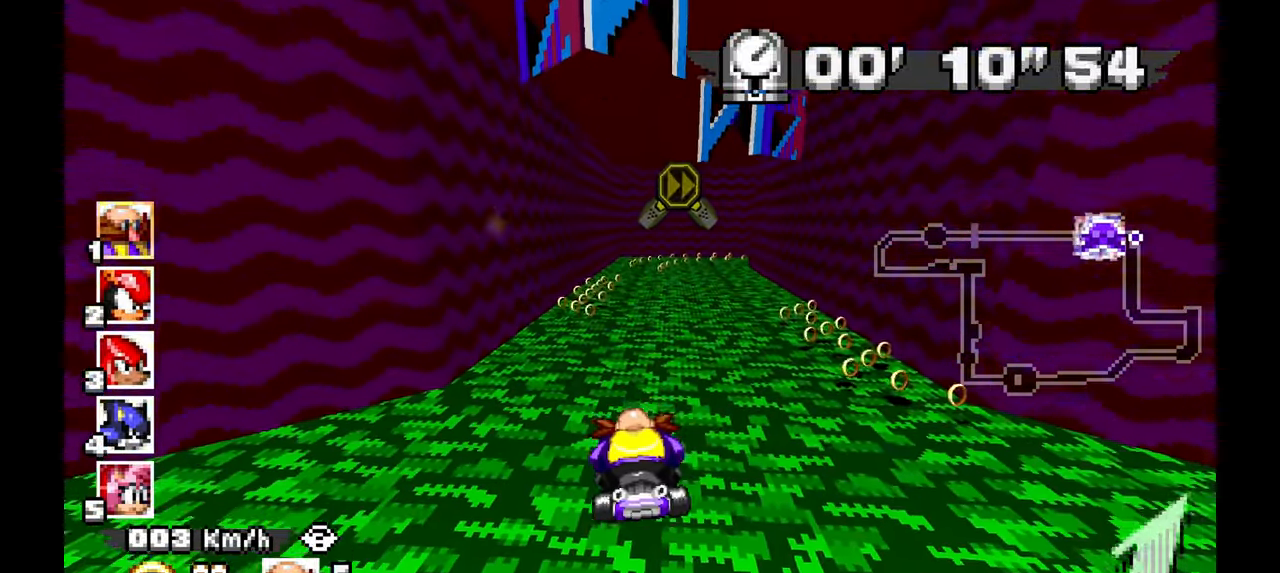
{"buttons": ["A"], "left_stick": "center"}